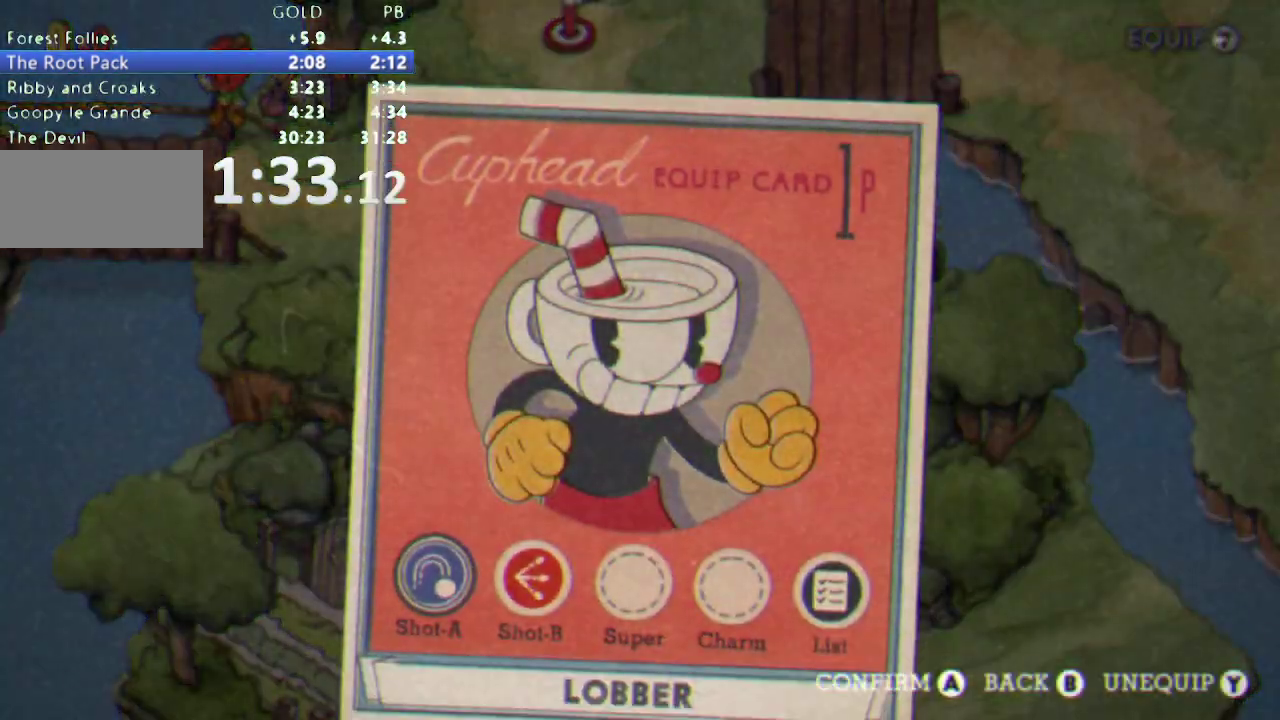
Gameplay with a controller (Nintendo layout); each line is a JSON object with the inputs held at the frame after it. "events" lists button and stick changes between this image and that frame as [ms after this image, input, new state], when the widget could be followed in between. Not read: B DPAD_RIGHT L3 R3 SELECT X.
{"buttons": ["A", "DPAD_DOWN", "DPAD_LEFT"], "events": []}
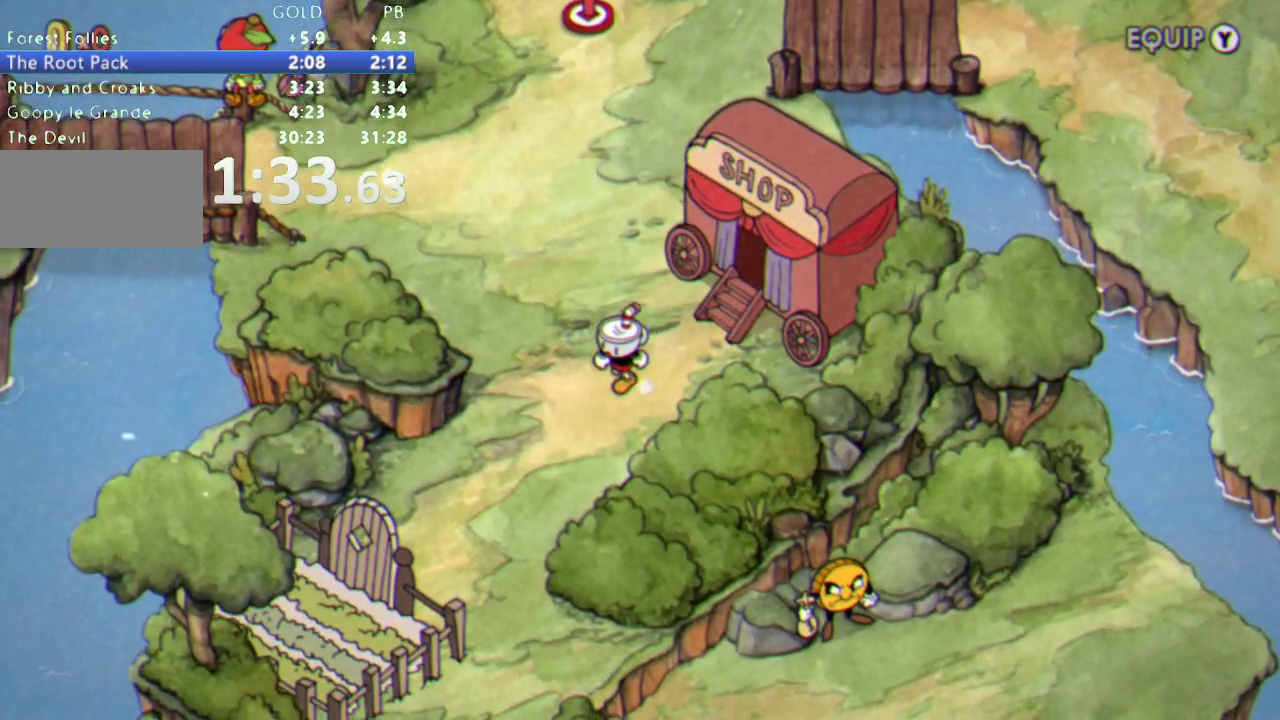
{"buttons": ["DPAD_DOWN", "DPAD_LEFT"], "events": [[200, "A", "up"]]}
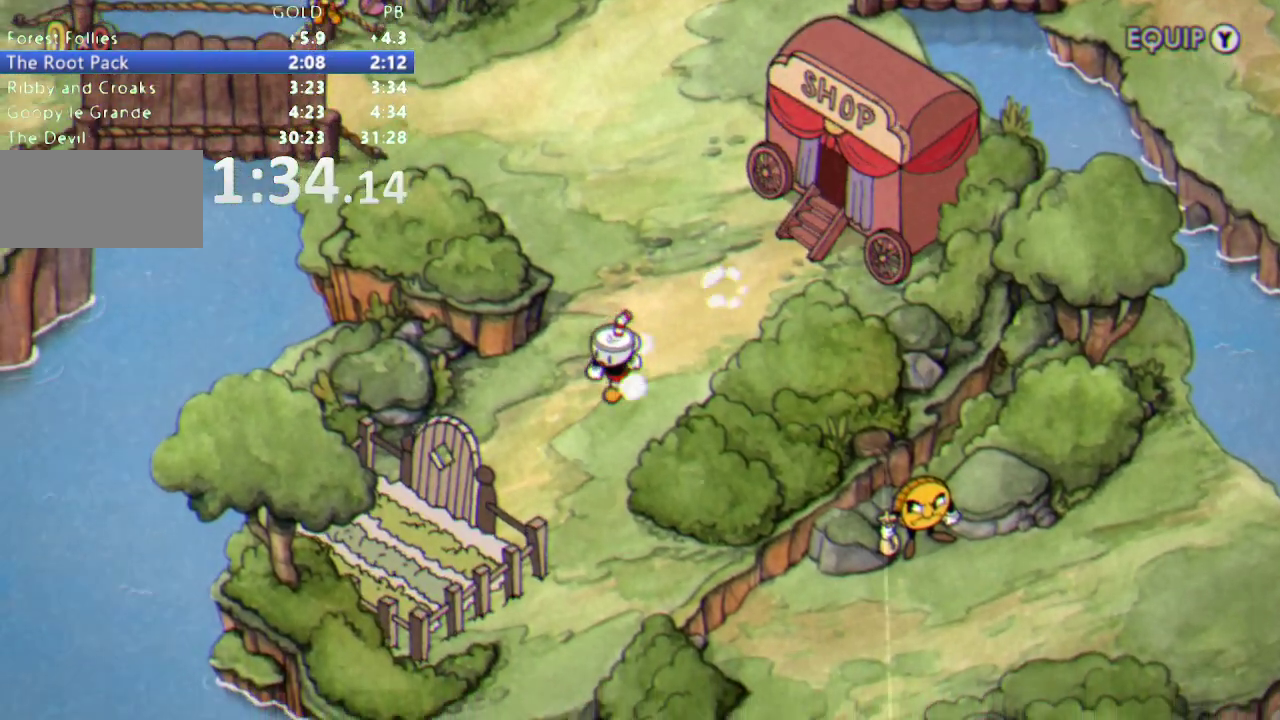
{"buttons": ["DPAD_DOWN", "DPAD_LEFT"], "events": []}
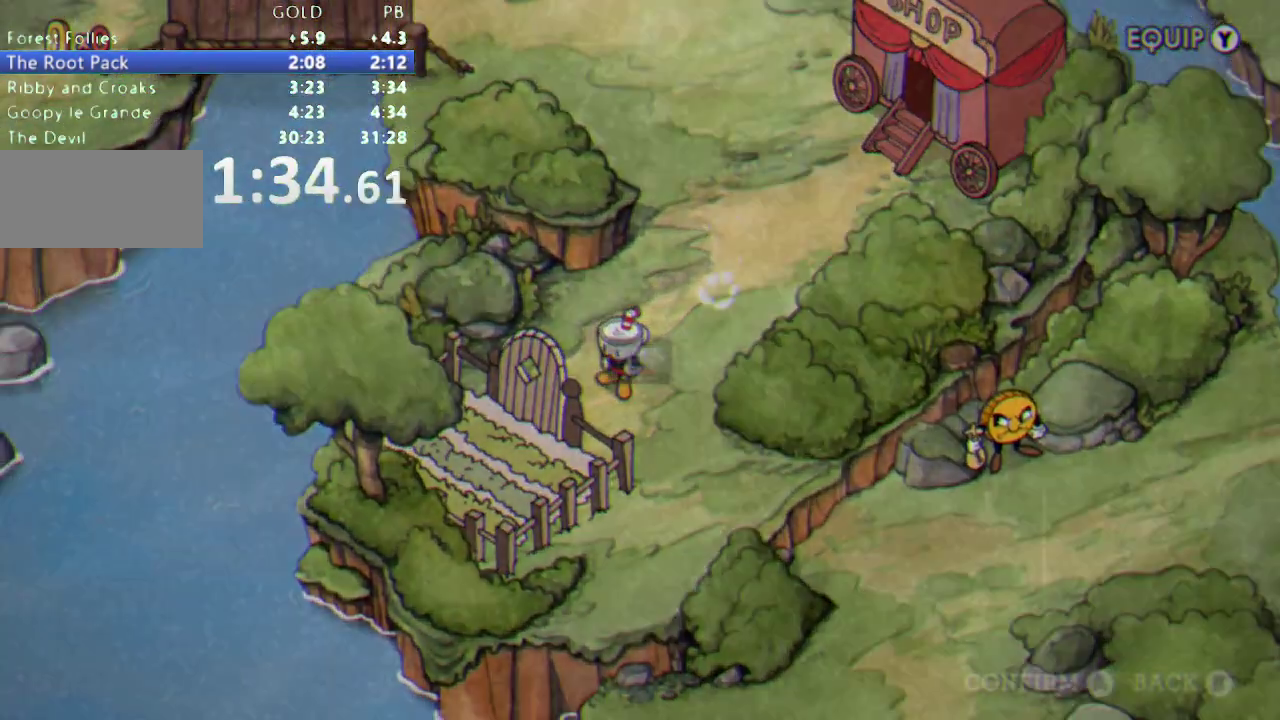
{"buttons": ["DPAD_DOWN", "DPAD_LEFT"], "events": []}
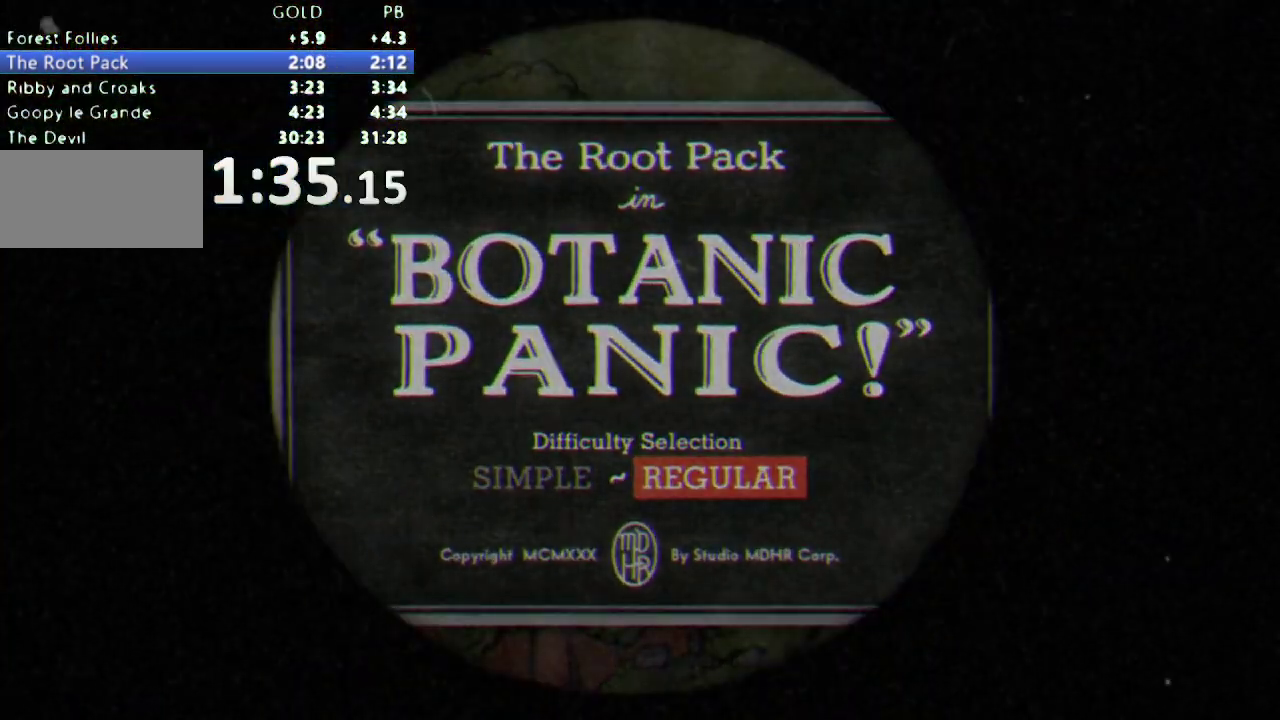
{"buttons": [], "events": [[233, "DPAD_DOWN", "up"], [233, "DPAD_LEFT", "up"]]}
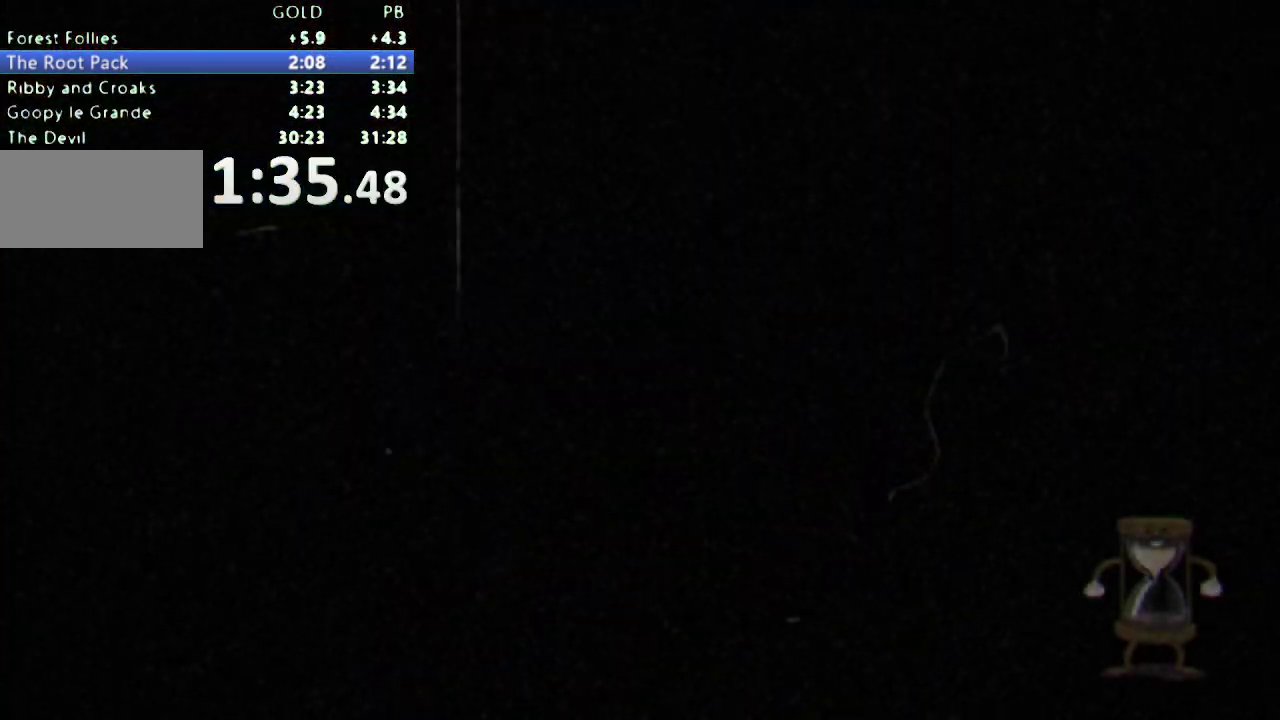
{"buttons": [], "events": []}
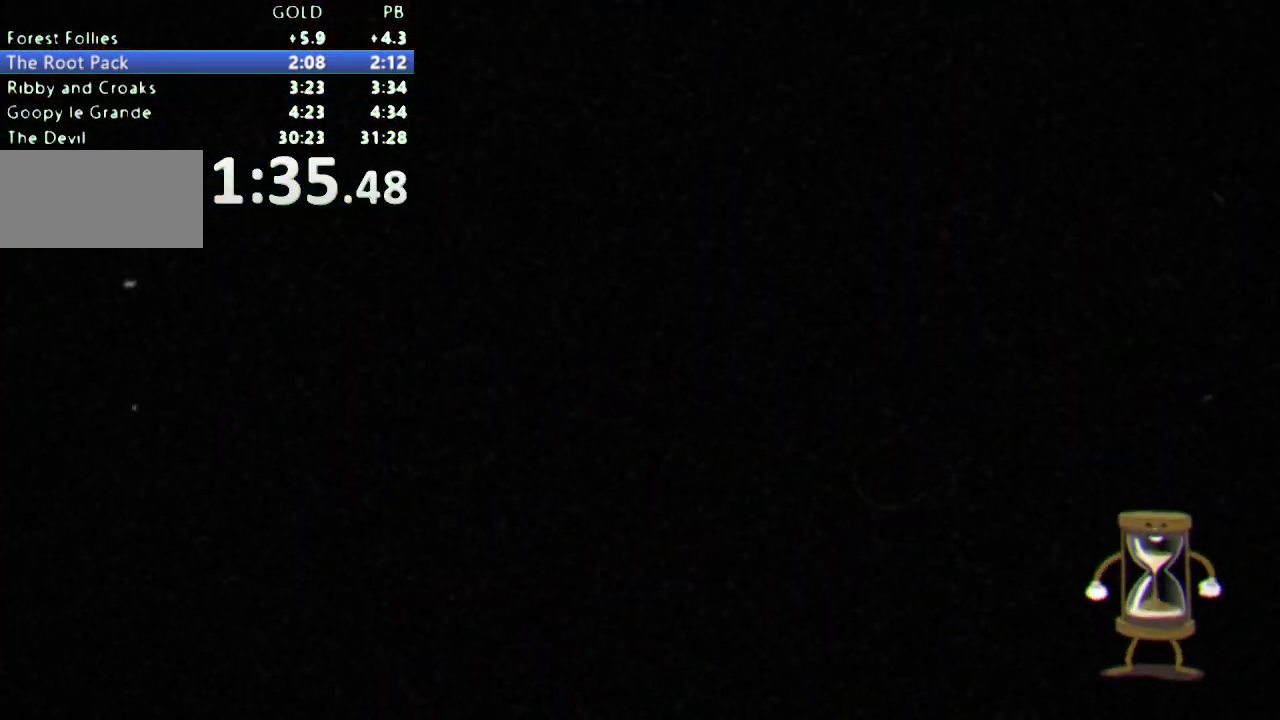
{"buttons": [], "events": []}
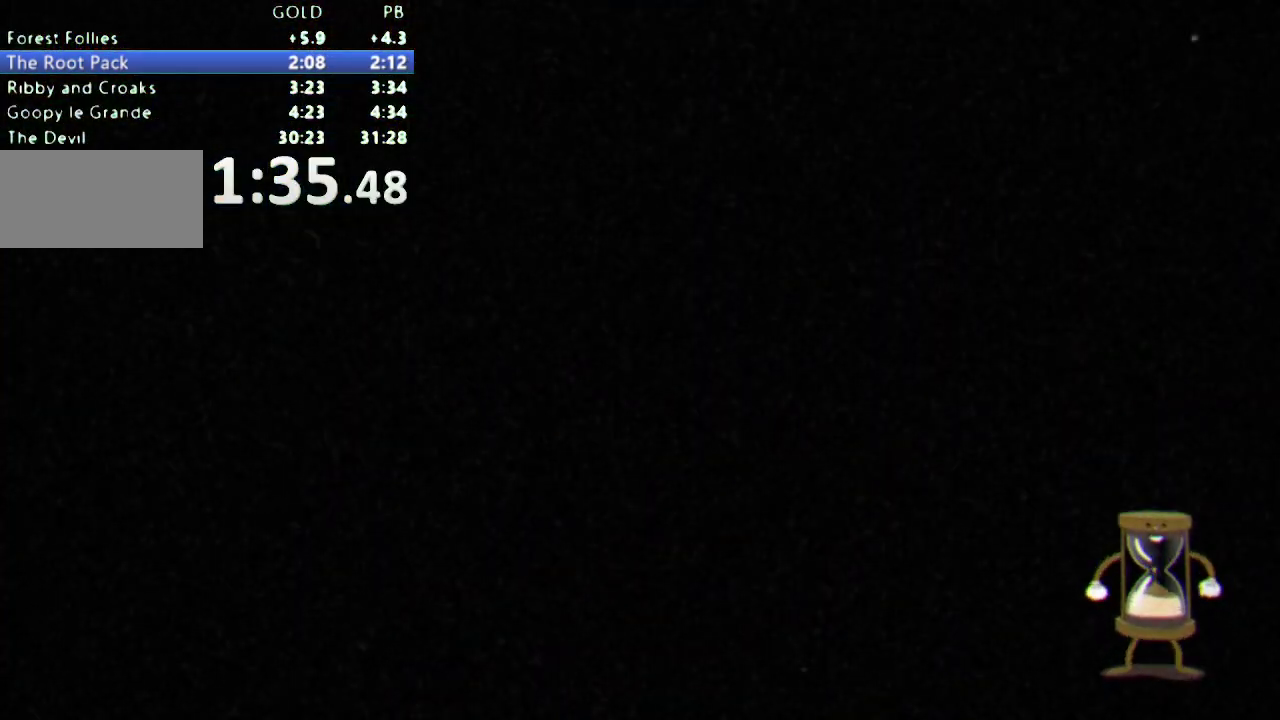
{"buttons": [], "events": []}
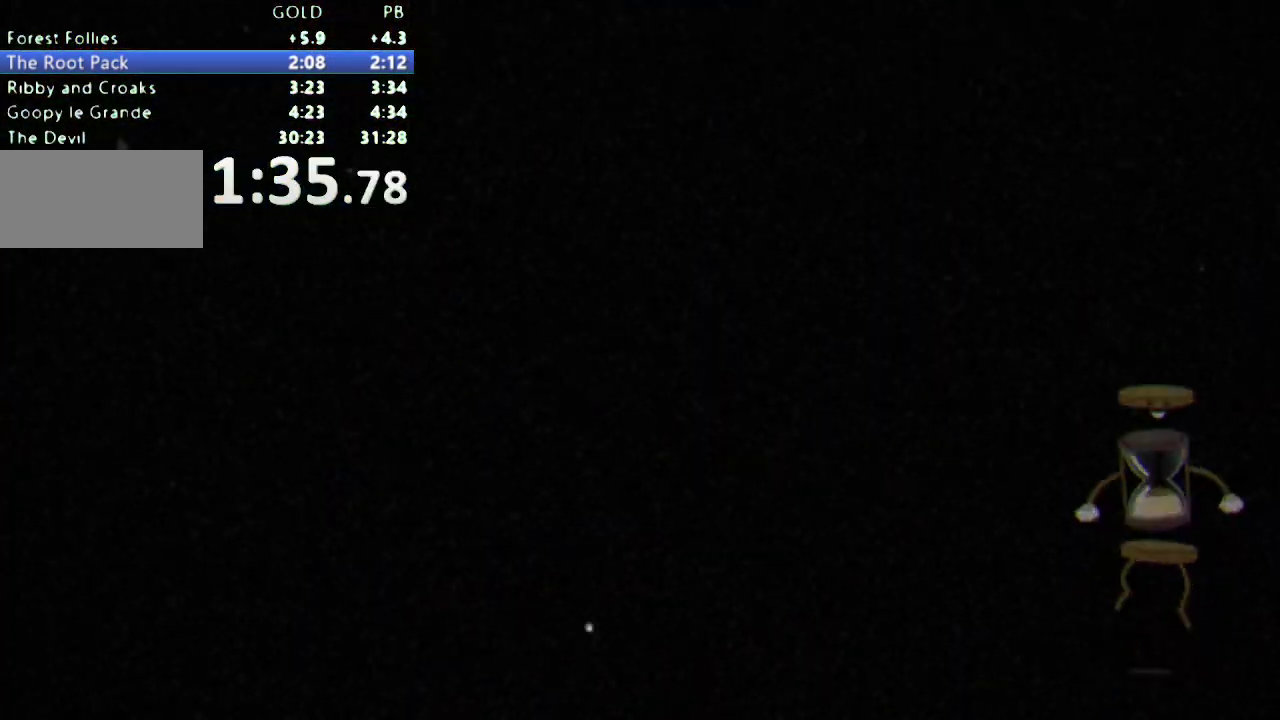
{"buttons": [], "events": []}
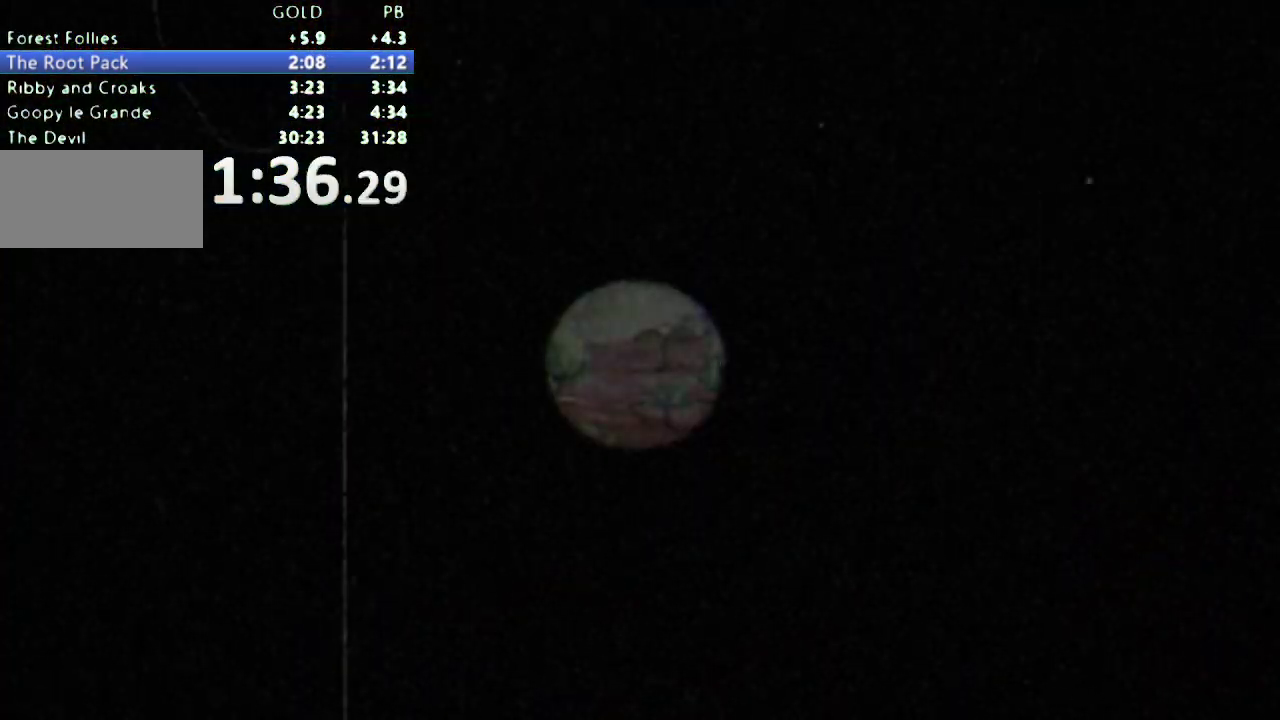
{"buttons": [], "events": []}
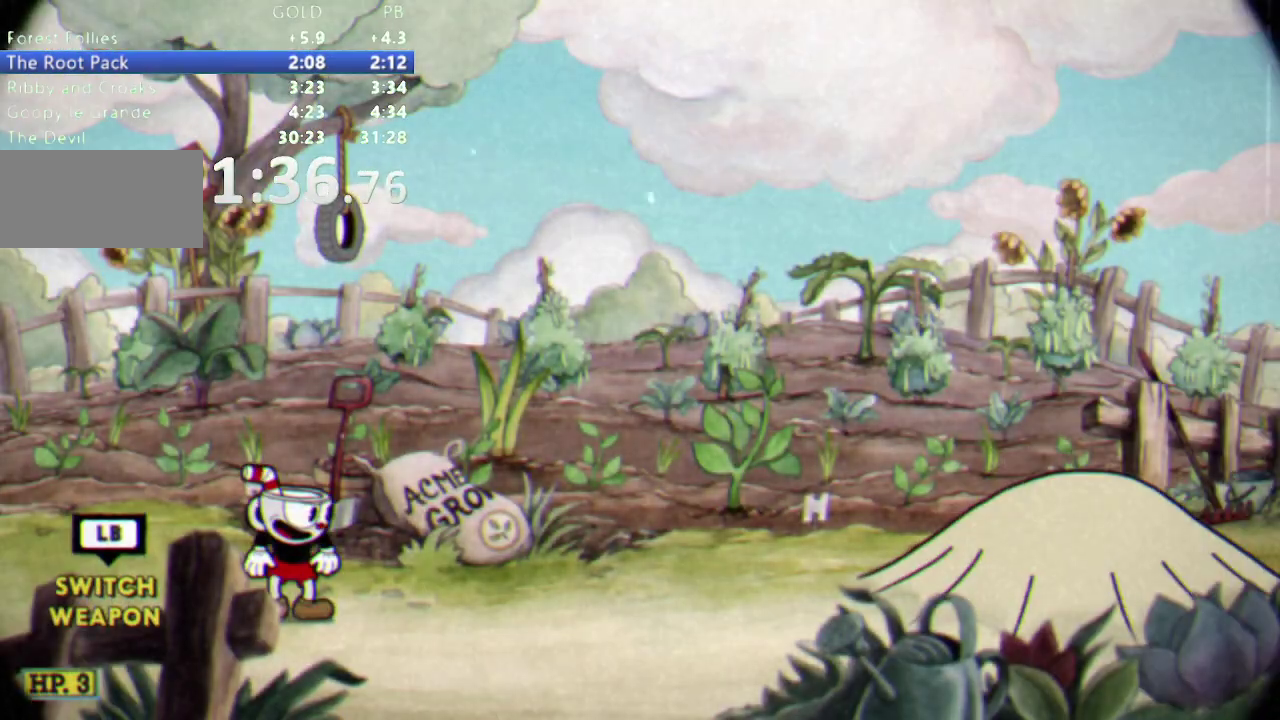
{"buttons": [], "events": []}
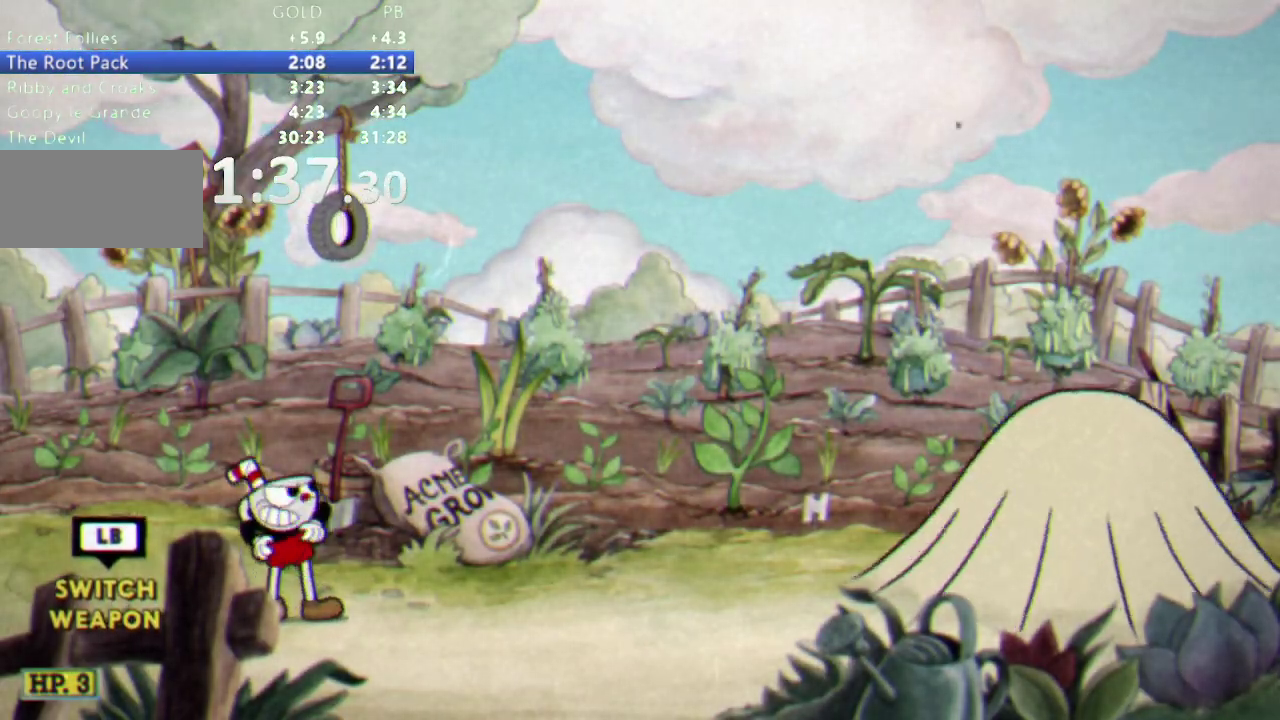
{"buttons": [], "events": []}
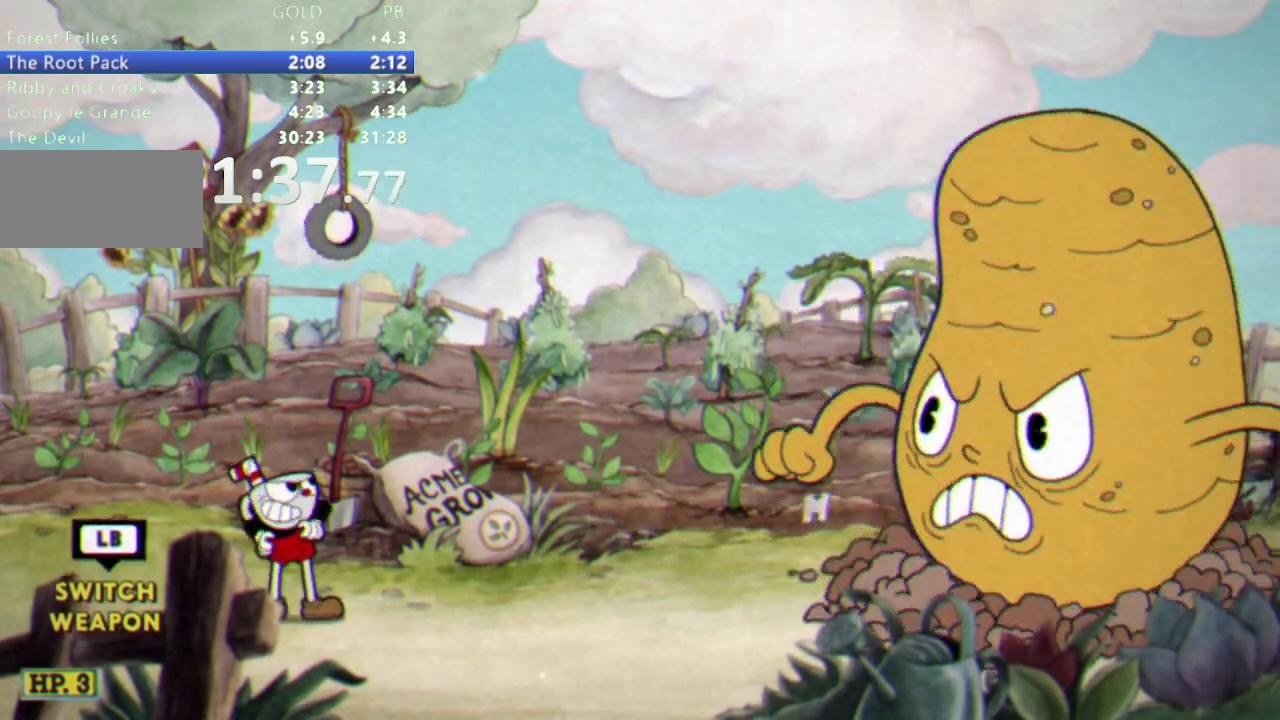
{"buttons": [], "events": []}
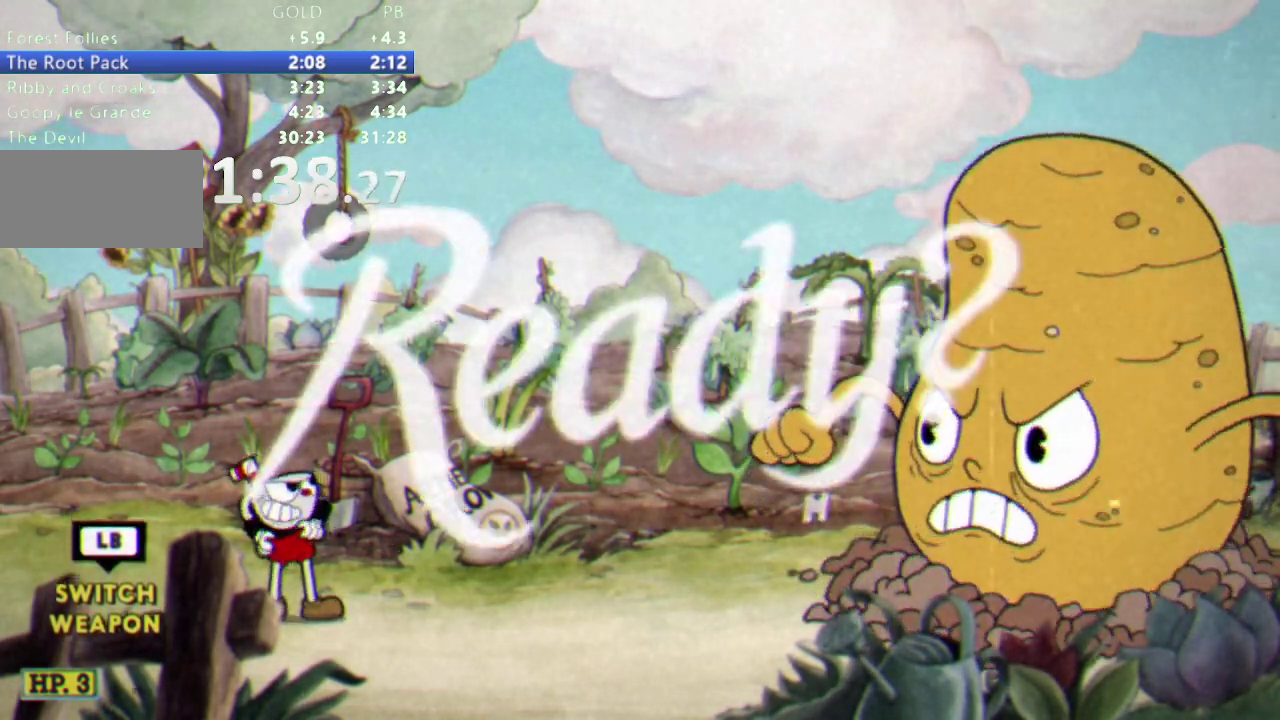
{"buttons": ["DPAD_LEFT"], "events": [[200, "DPAD_LEFT", "down"]]}
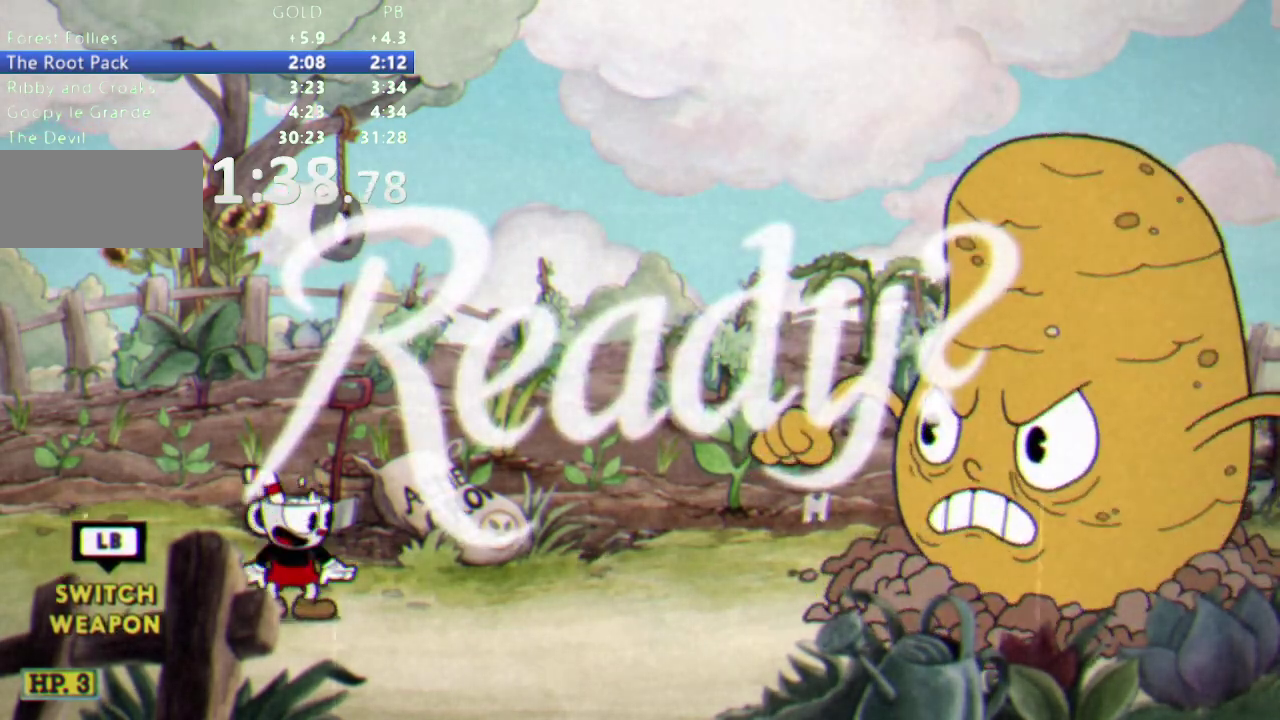
{"buttons": ["R1", "DPAD_UP"], "events": [[350, "DPAD_UP", "down"], [367, "DPAD_LEFT", "up"], [467, "R1", "down"]]}
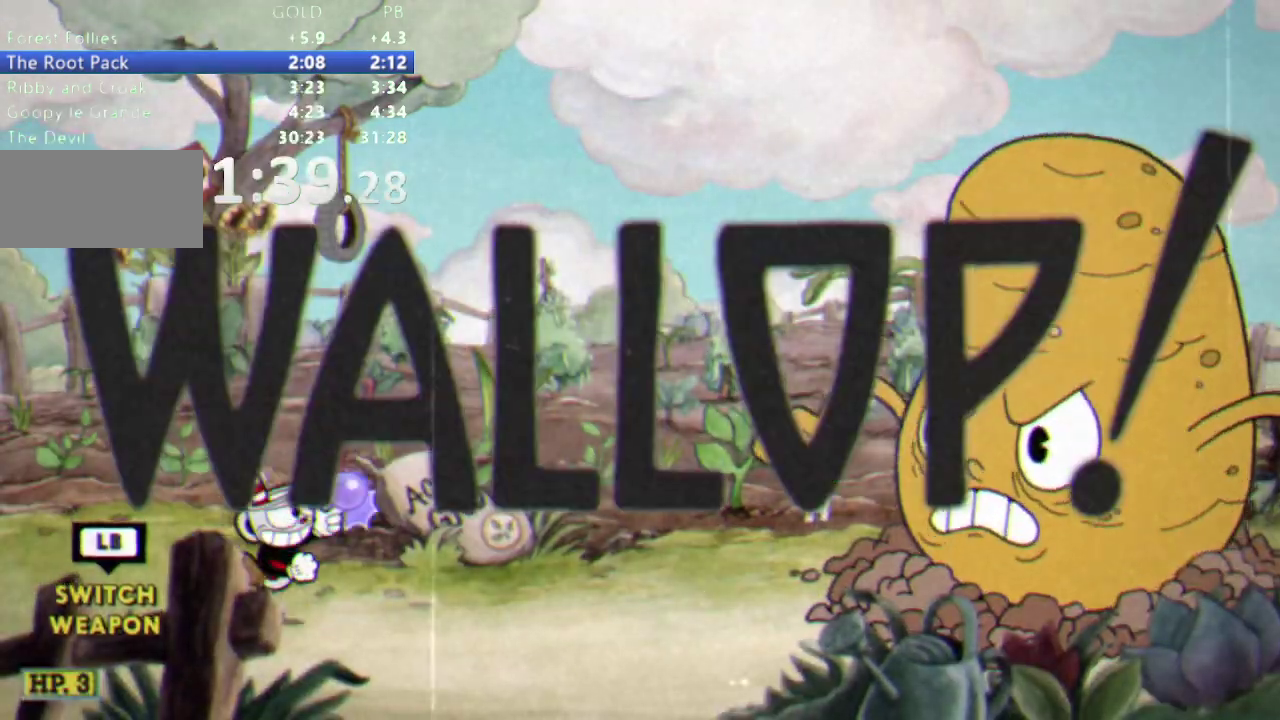
{"buttons": ["R1", "DPAD_UP"], "events": []}
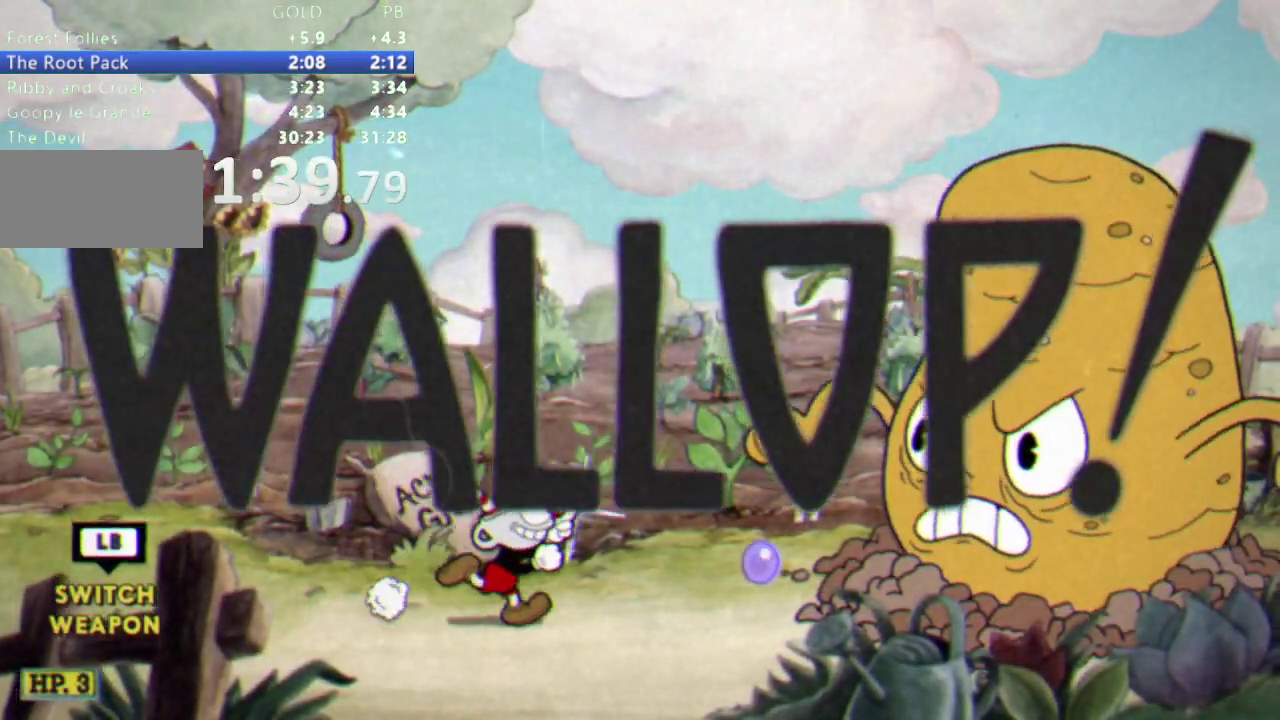
{"buttons": ["L1", "R1"], "events": [[350, "DPAD_UP", "up"], [483, "L1", "down"]]}
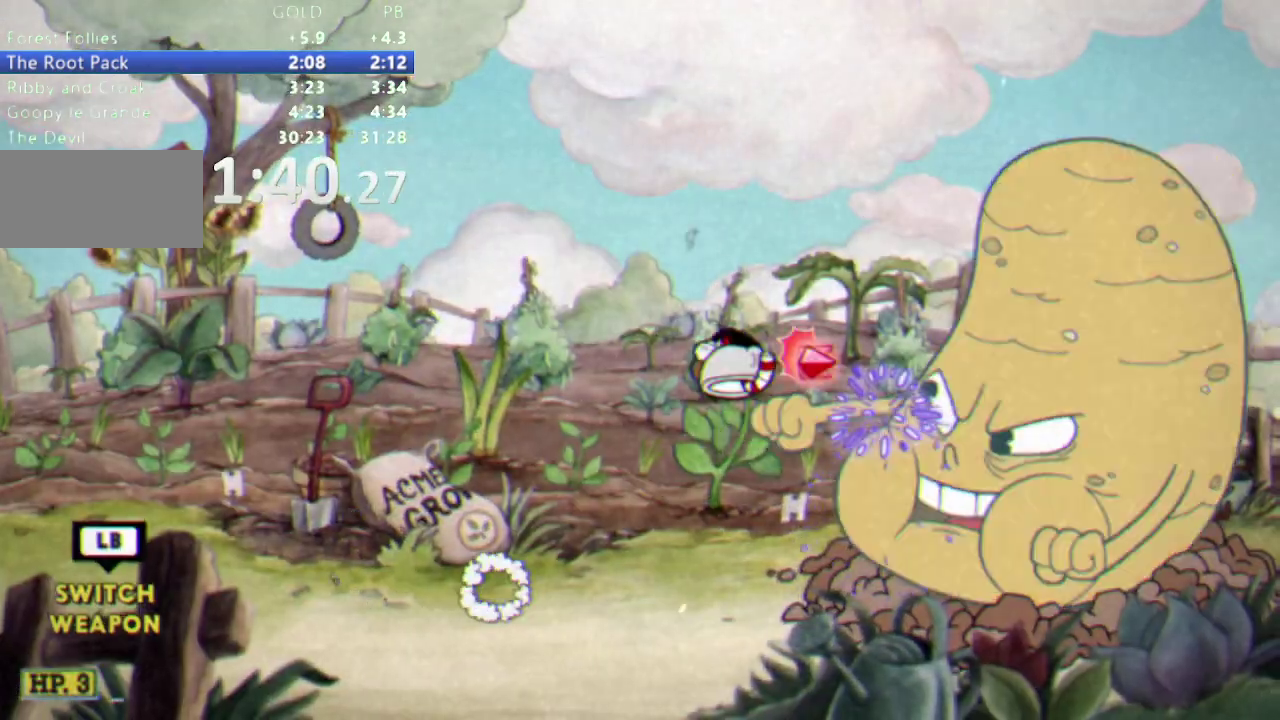
{"buttons": ["R1"], "events": [[100, "L1", "up"]]}
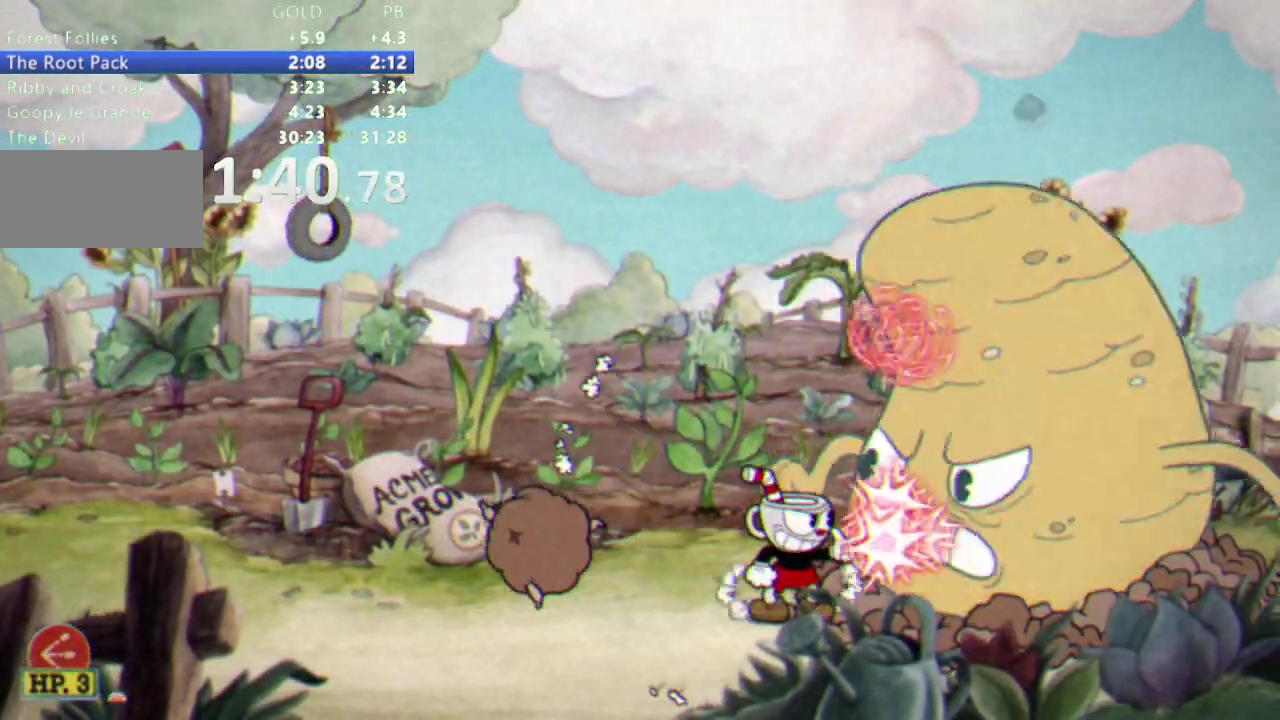
{"buttons": ["R1"], "events": []}
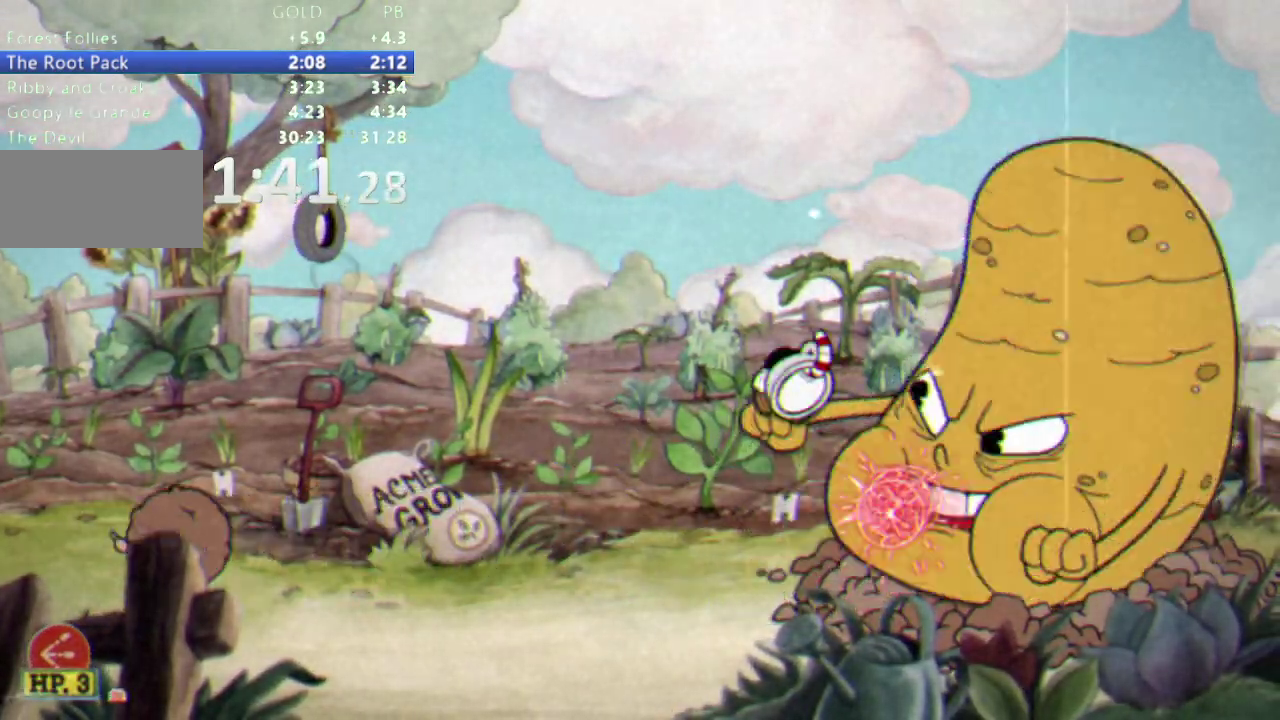
{"buttons": ["R1"], "events": []}
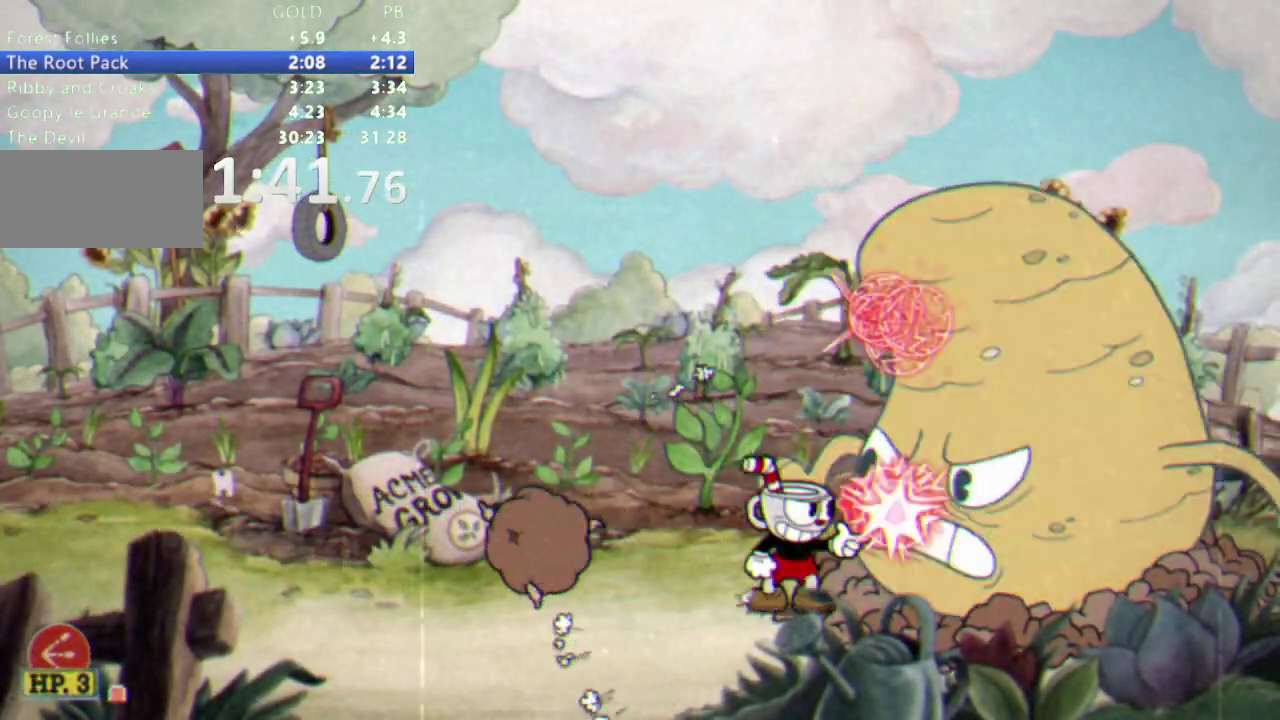
{"buttons": ["R1"], "events": []}
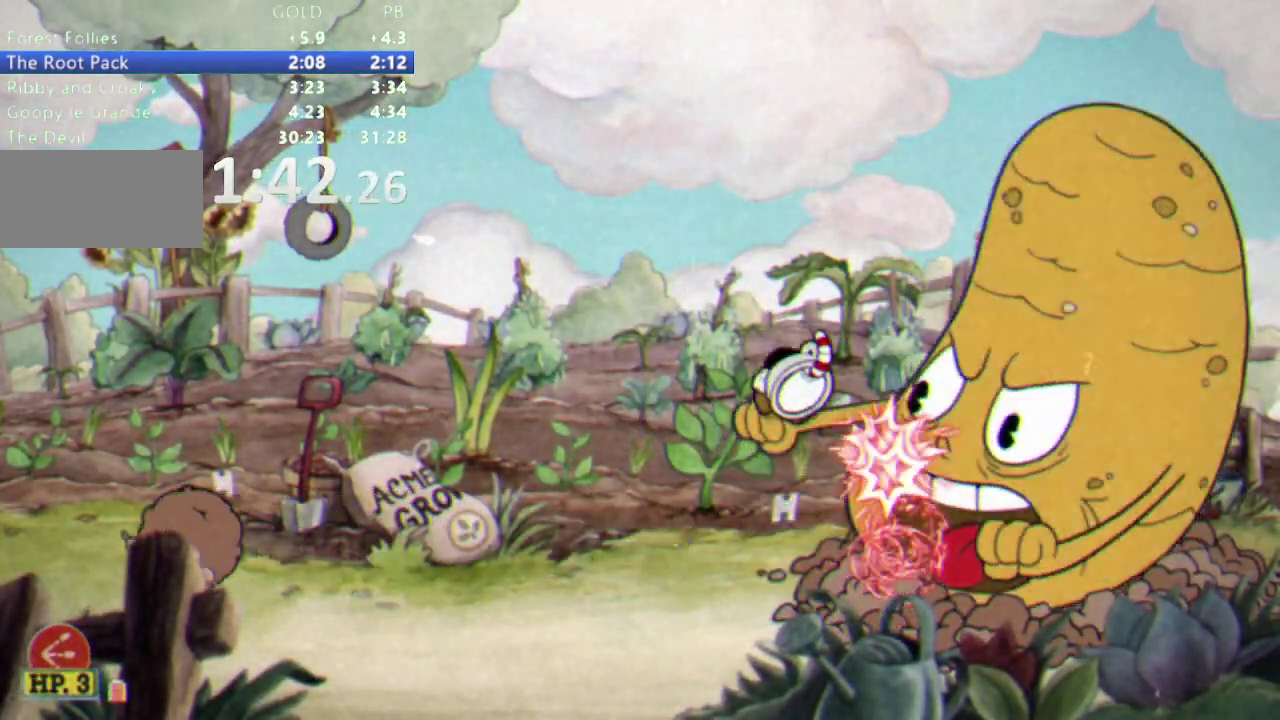
{"buttons": ["R1"], "events": []}
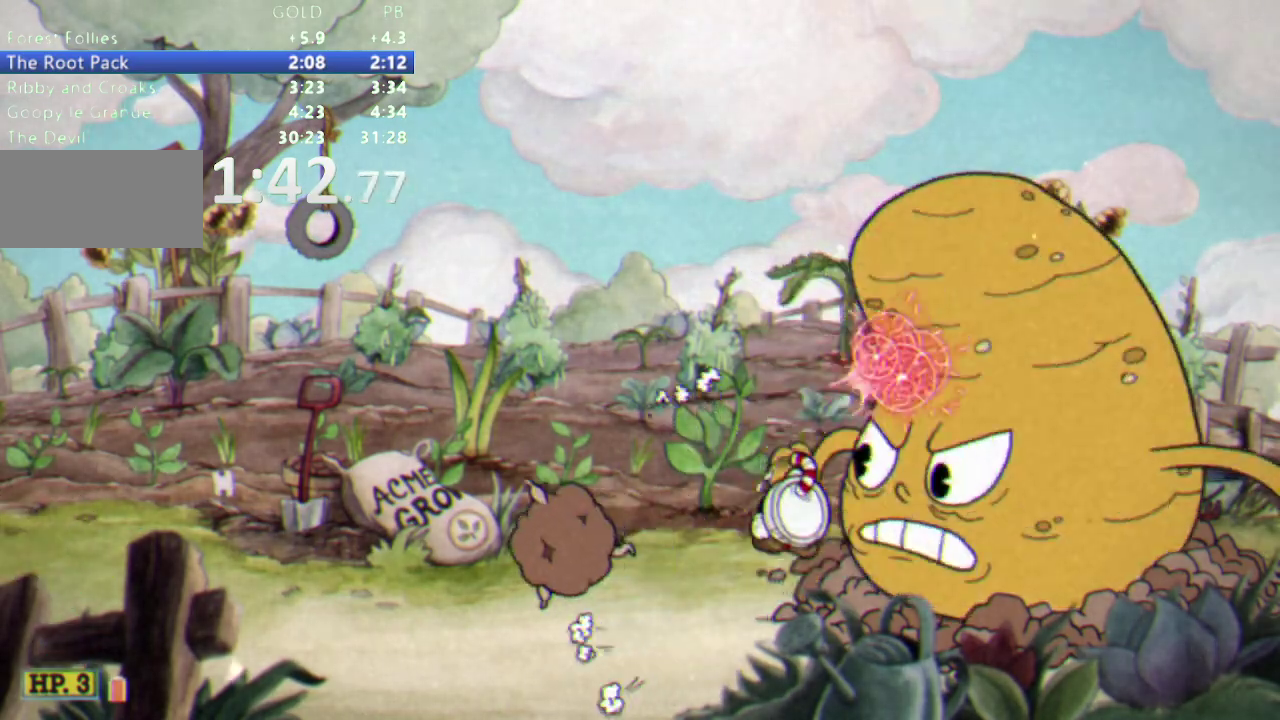
{"buttons": ["R1"], "events": []}
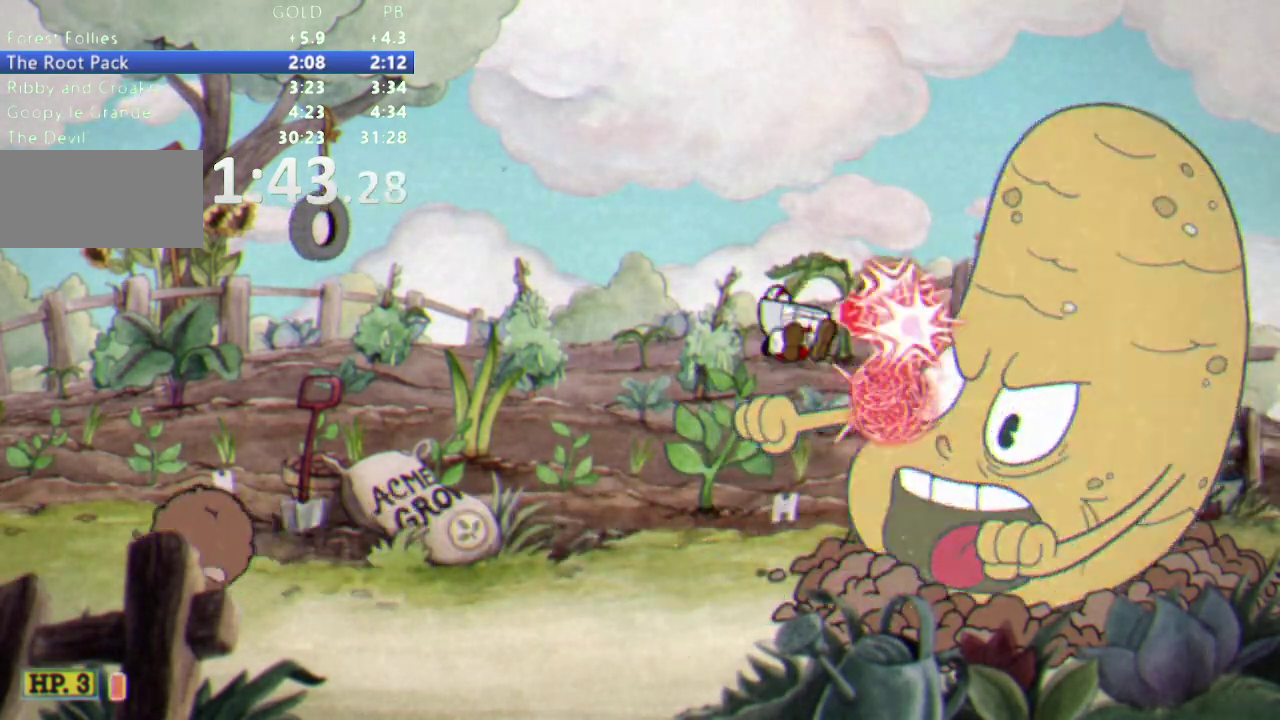
{"buttons": ["R1"], "events": []}
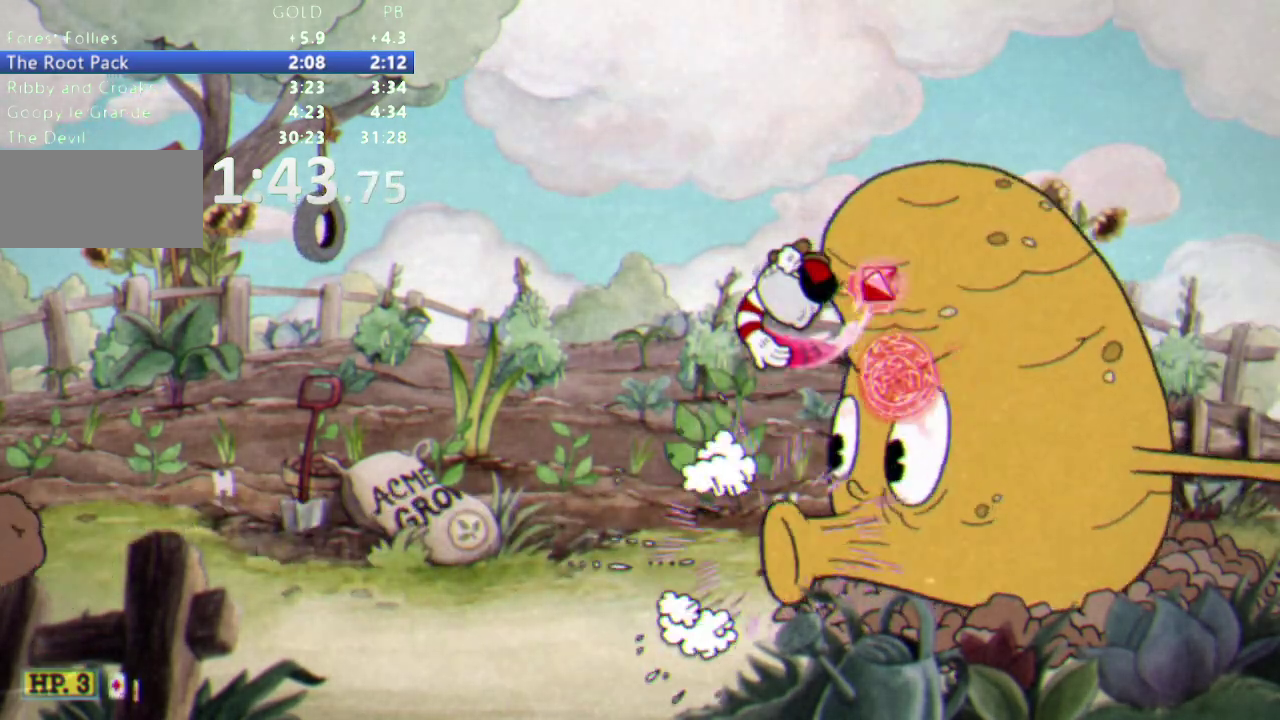
{"buttons": ["R1"], "events": []}
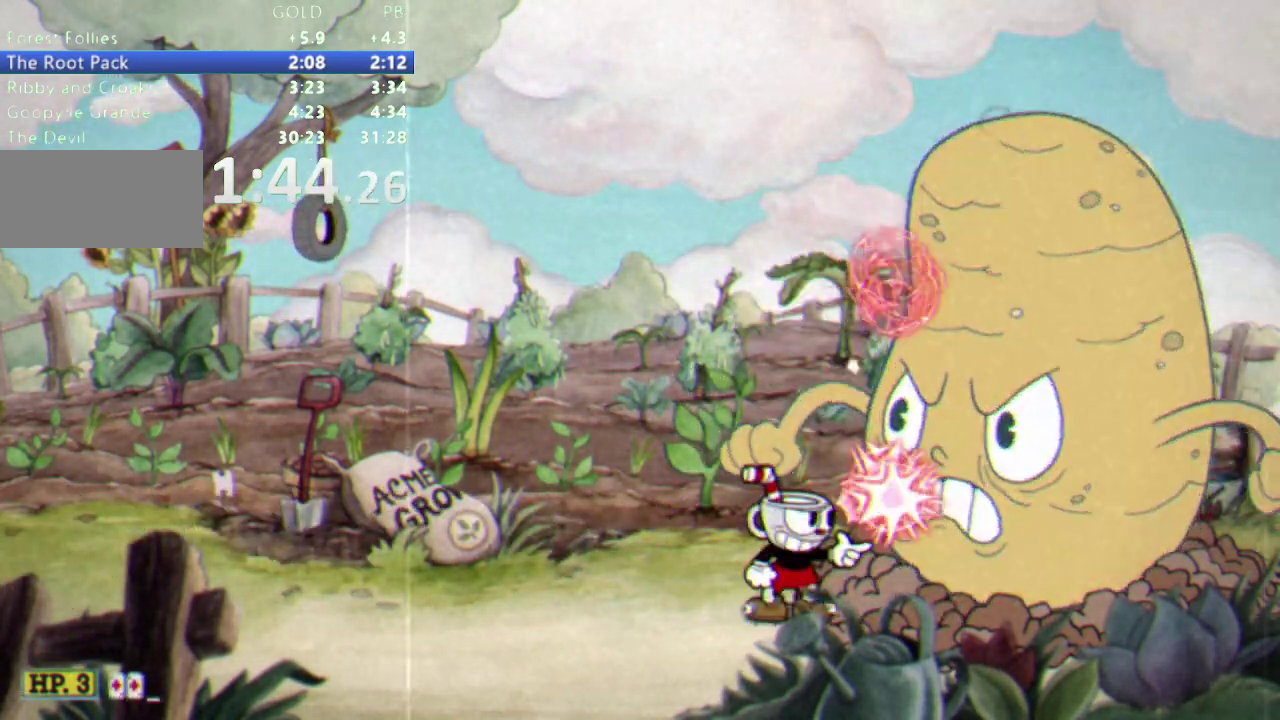
{"buttons": ["R1"], "events": []}
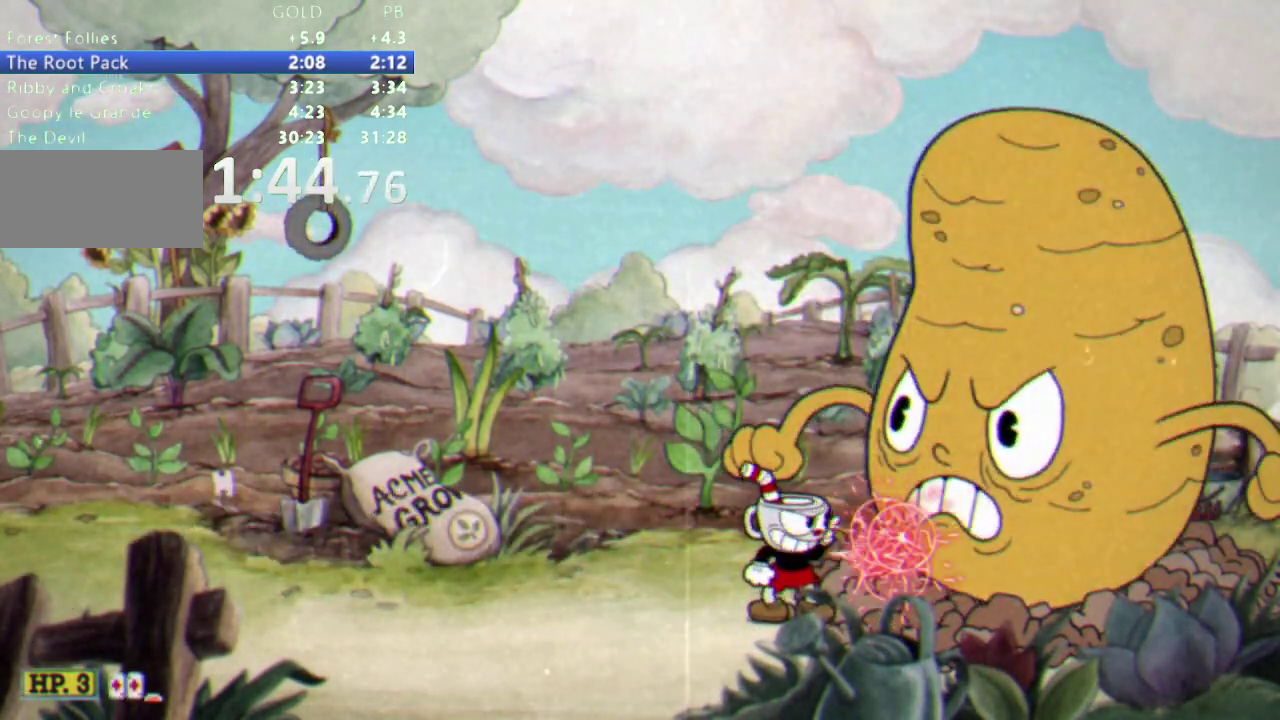
{"buttons": ["L1", "R1", "DPAD_DOWN"], "events": [[50, "DPAD_DOWN", "down"], [67, "A", "down"], [67, "L1", "down"], [150, "L1", "up"], [217, "A", "up"], [383, "L1", "down"]]}
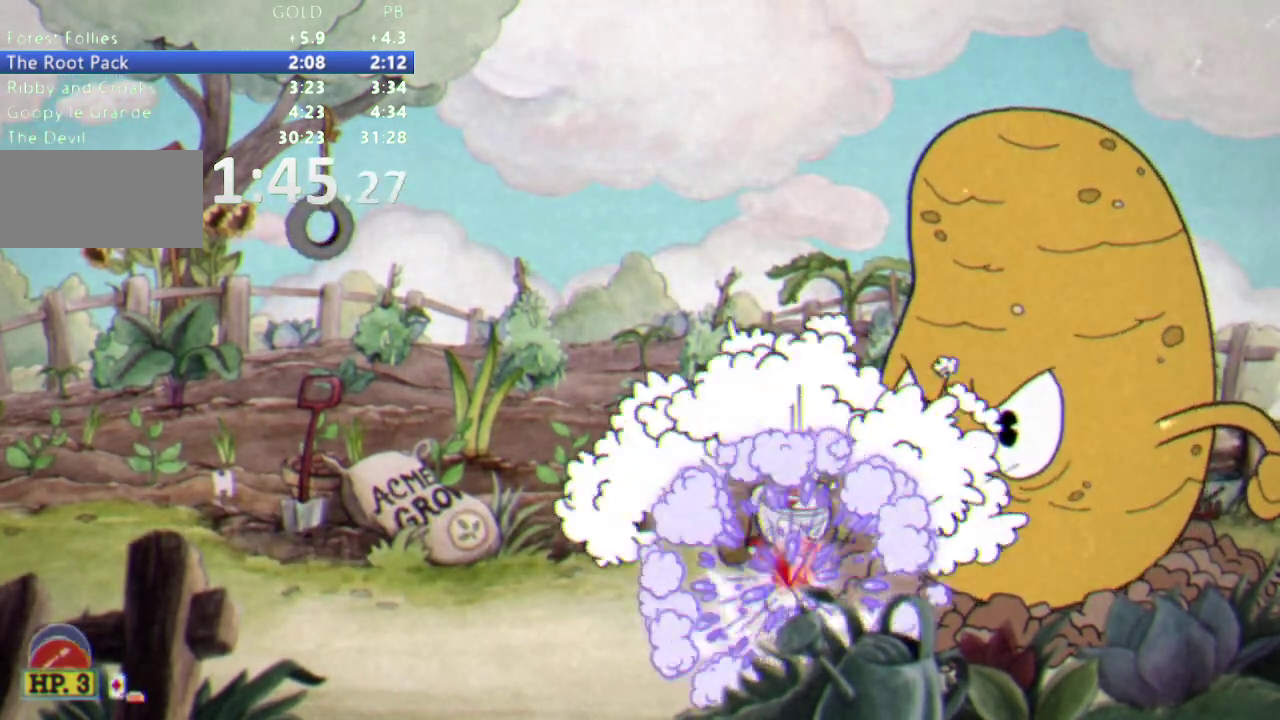
{"buttons": ["R1"], "events": [[17, "L1", "up"], [33, "DPAD_DOWN", "up"]]}
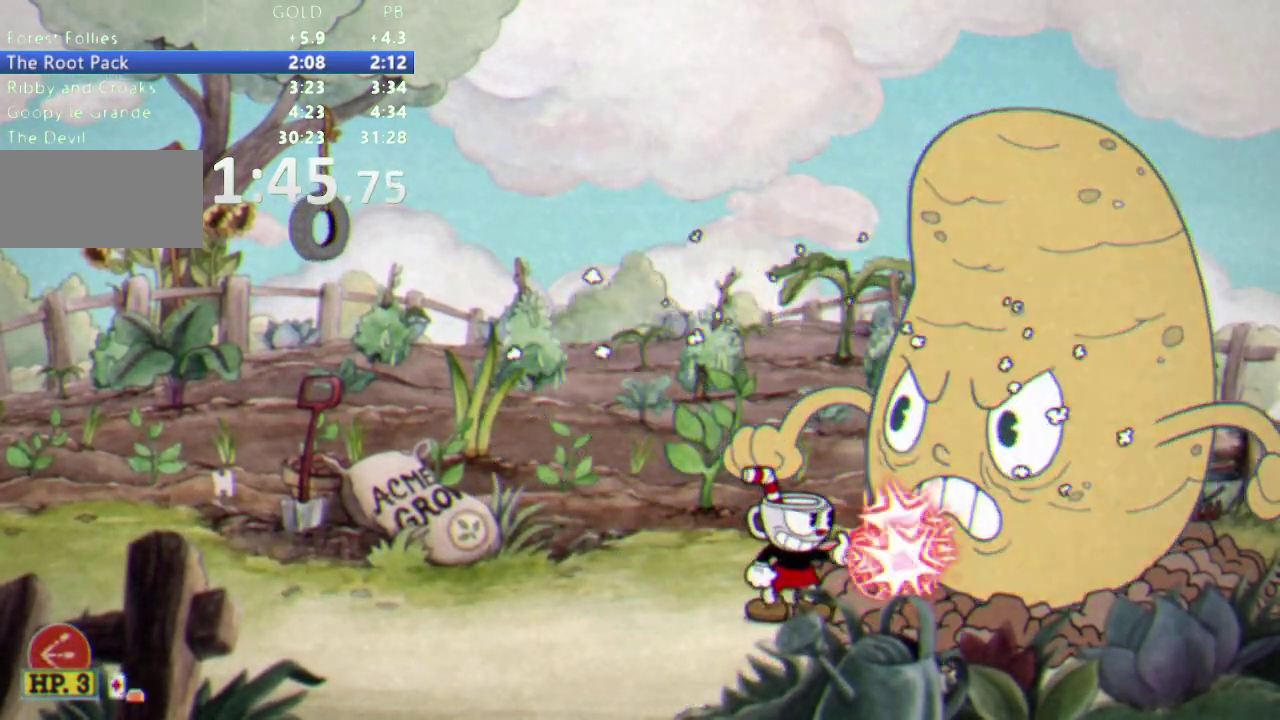
{"buttons": ["R1"], "events": []}
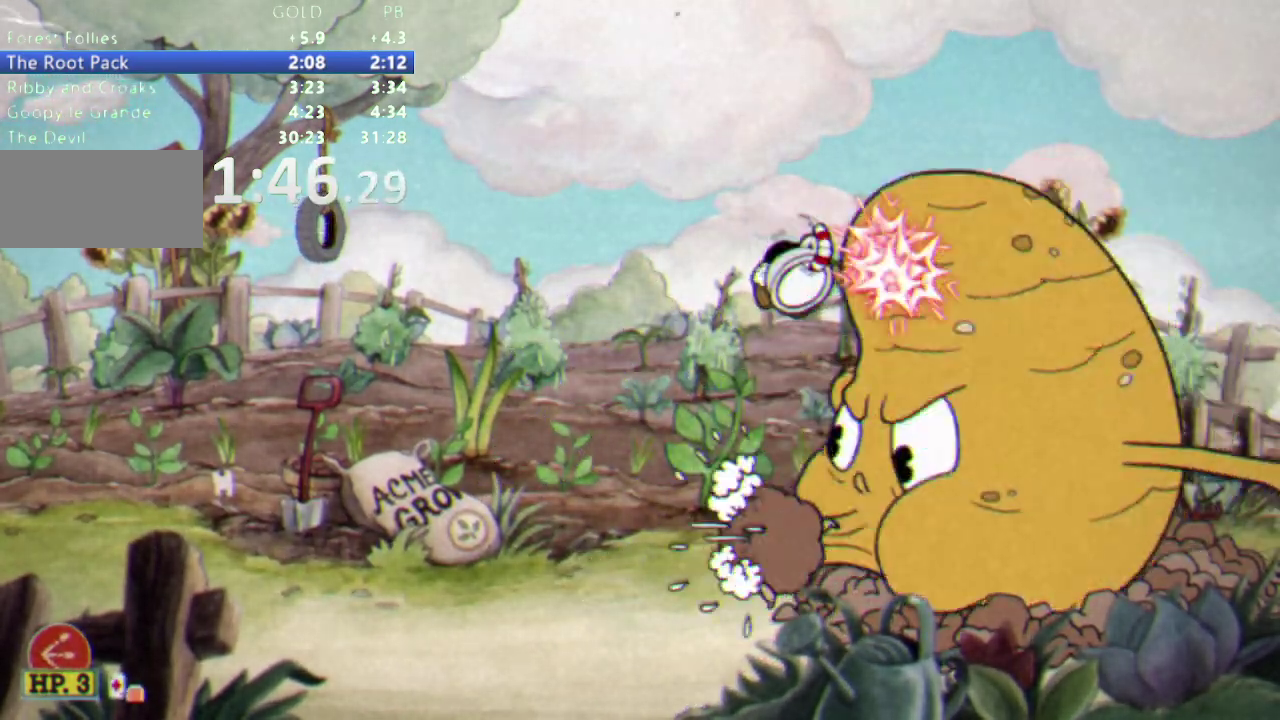
{"buttons": ["R1"], "events": []}